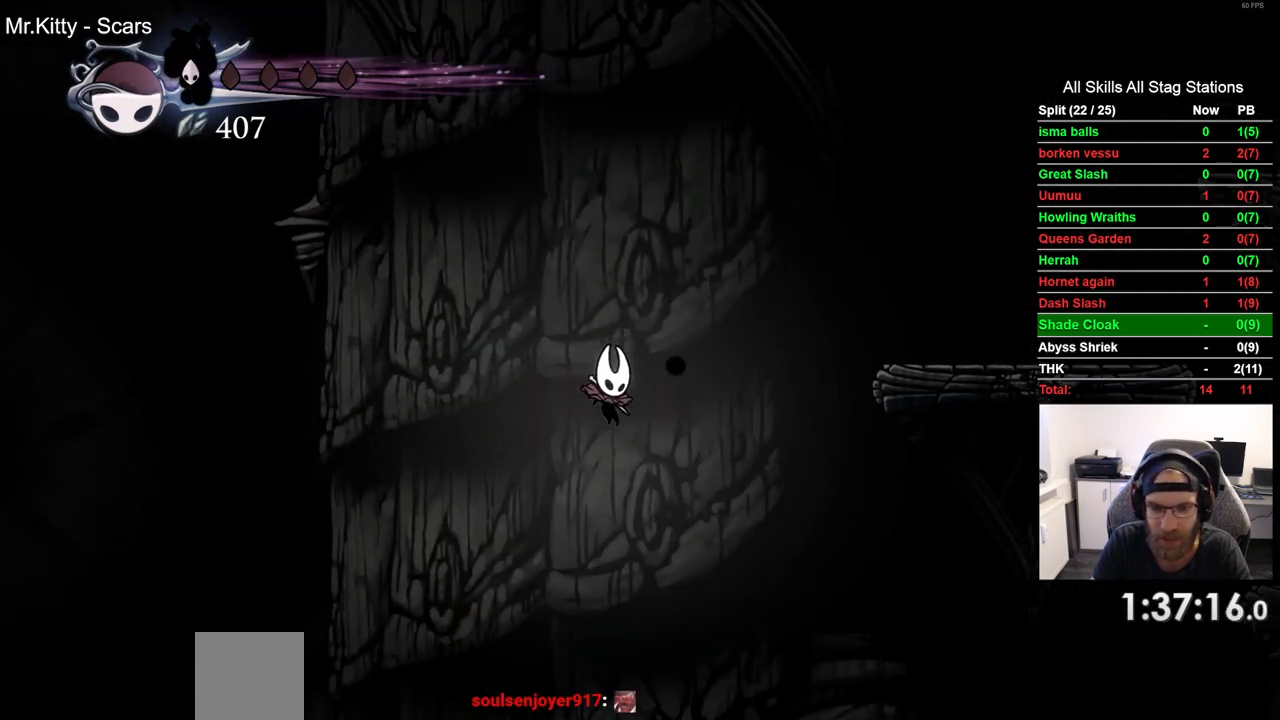
Gameplay with a controller (PlayStation layout); each line is a JSON object with the inputs held at the frame after it. "events" lists button and stick changes between this image and that frame as [ms after this image, input, new state], when the widget could be followed in between. Not read: R1.
{"buttons": ["DPAD_RIGHT"], "left_stick": "center", "right_stick": "center", "events": [[183, "DPAD_RIGHT", "down"]]}
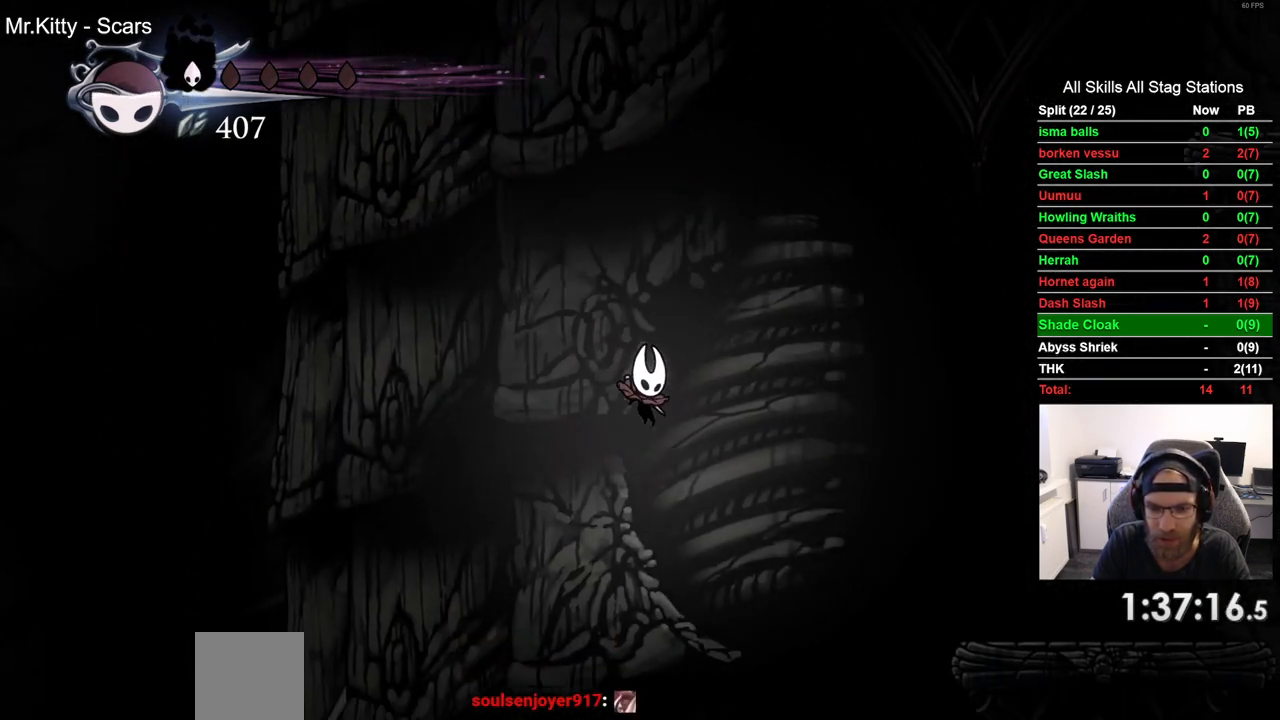
{"buttons": ["DPAD_RIGHT"], "left_stick": "center", "right_stick": "center", "events": []}
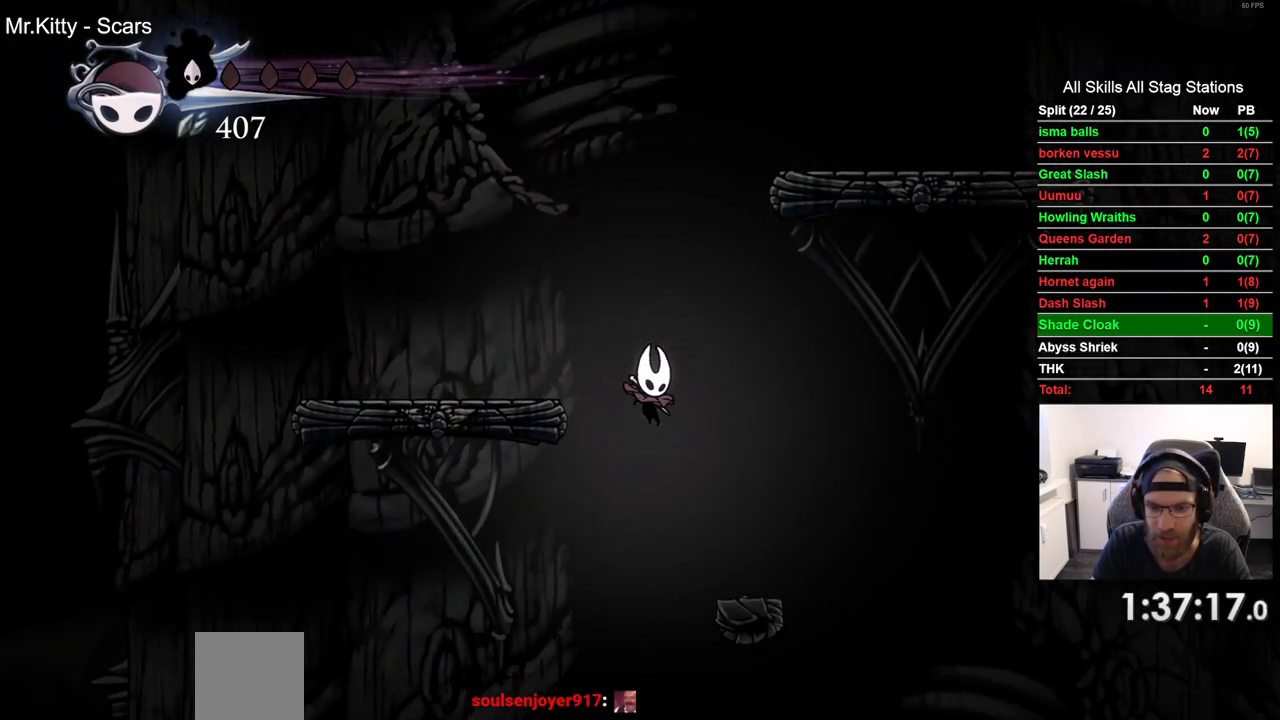
{"buttons": ["DPAD_RIGHT"], "left_stick": "center", "right_stick": "center", "events": [[67, "R2", "down"], [267, "R2", "up"]]}
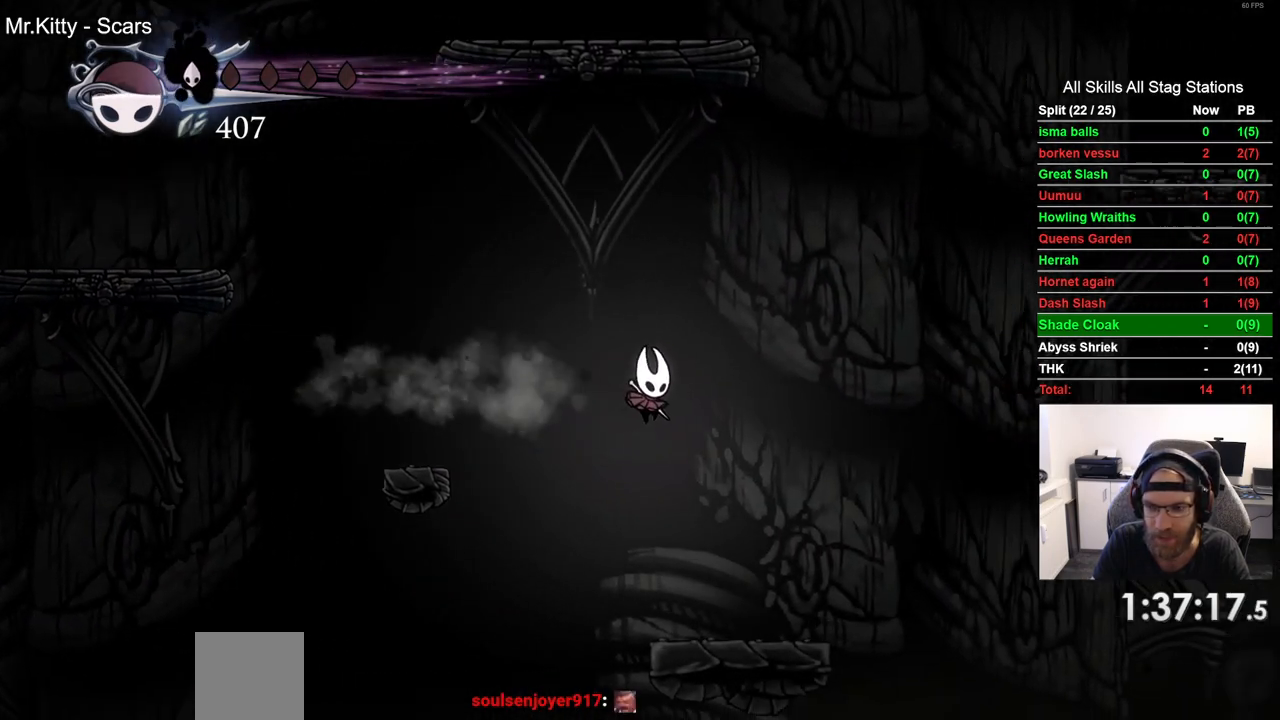
{"buttons": ["DPAD_RIGHT"], "left_stick": "center", "right_stick": "center", "events": []}
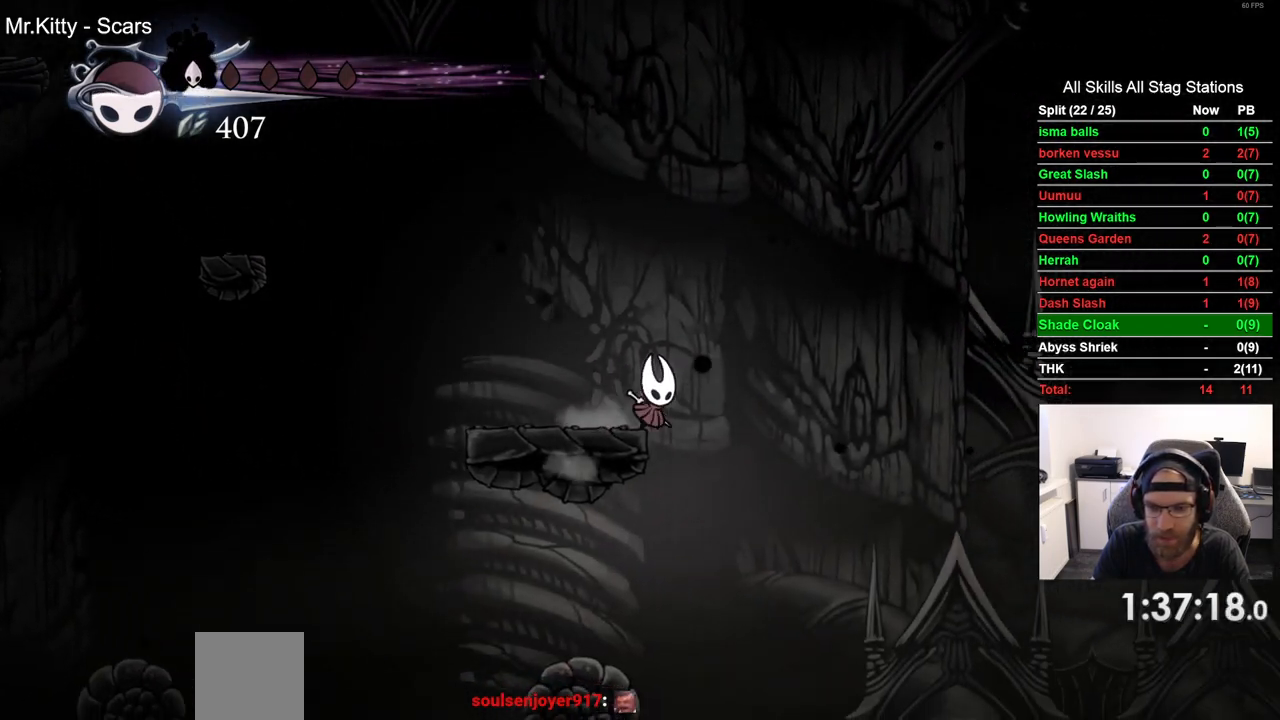
{"buttons": ["DPAD_RIGHT"], "left_stick": "center", "right_stick": "center", "events": []}
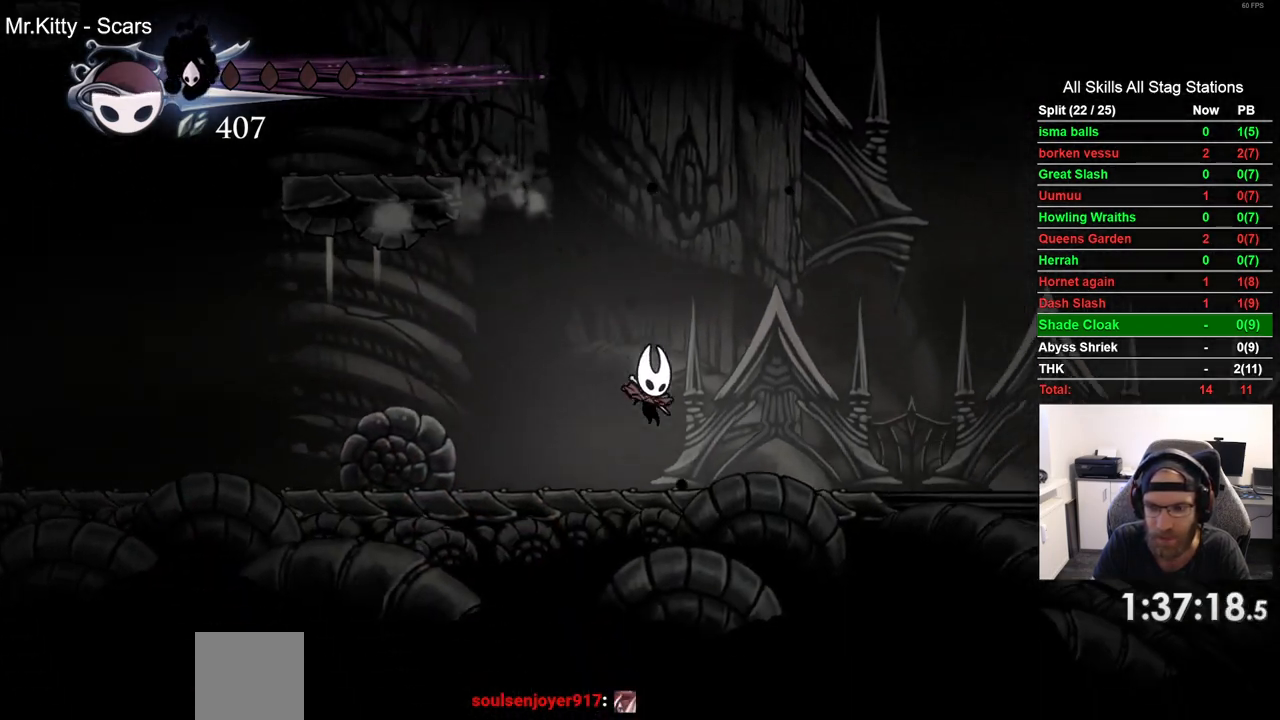
{"buttons": ["L2", "DPAD_RIGHT"], "left_stick": "center", "right_stick": "center", "events": [[167, "L2", "down"]]}
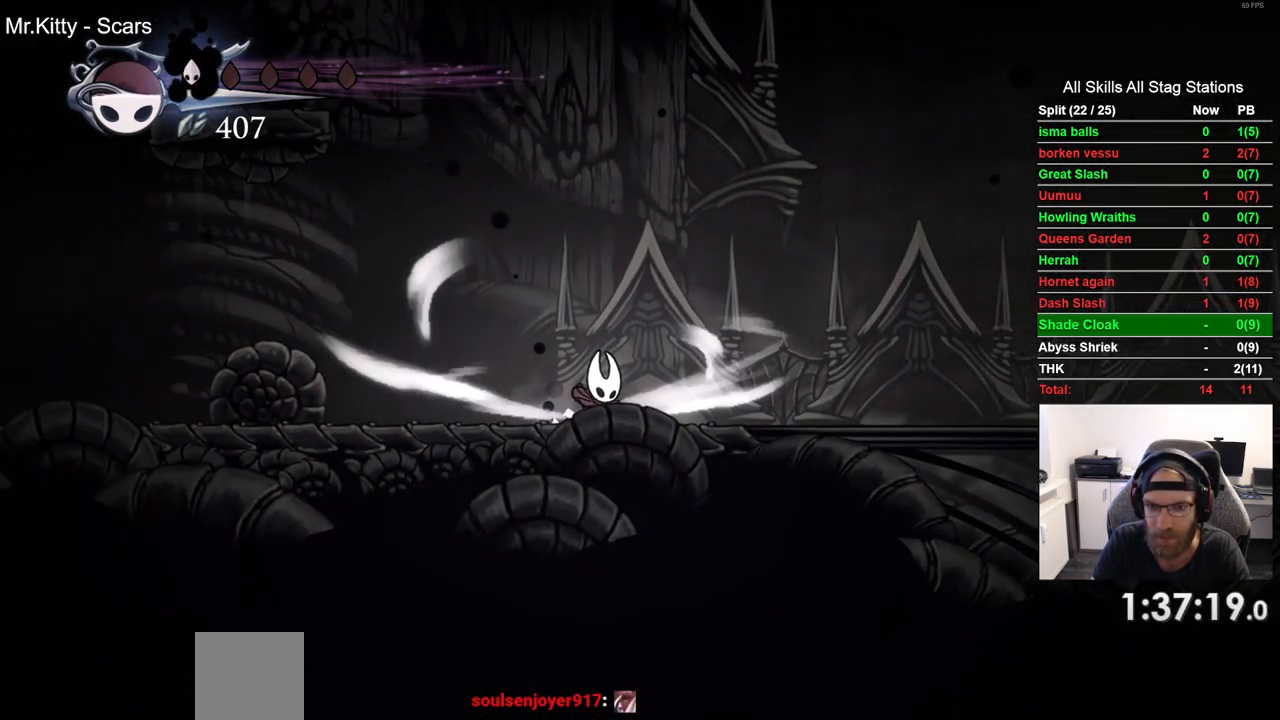
{"buttons": ["L2", "DPAD_RIGHT"], "left_stick": "center", "right_stick": "center", "events": []}
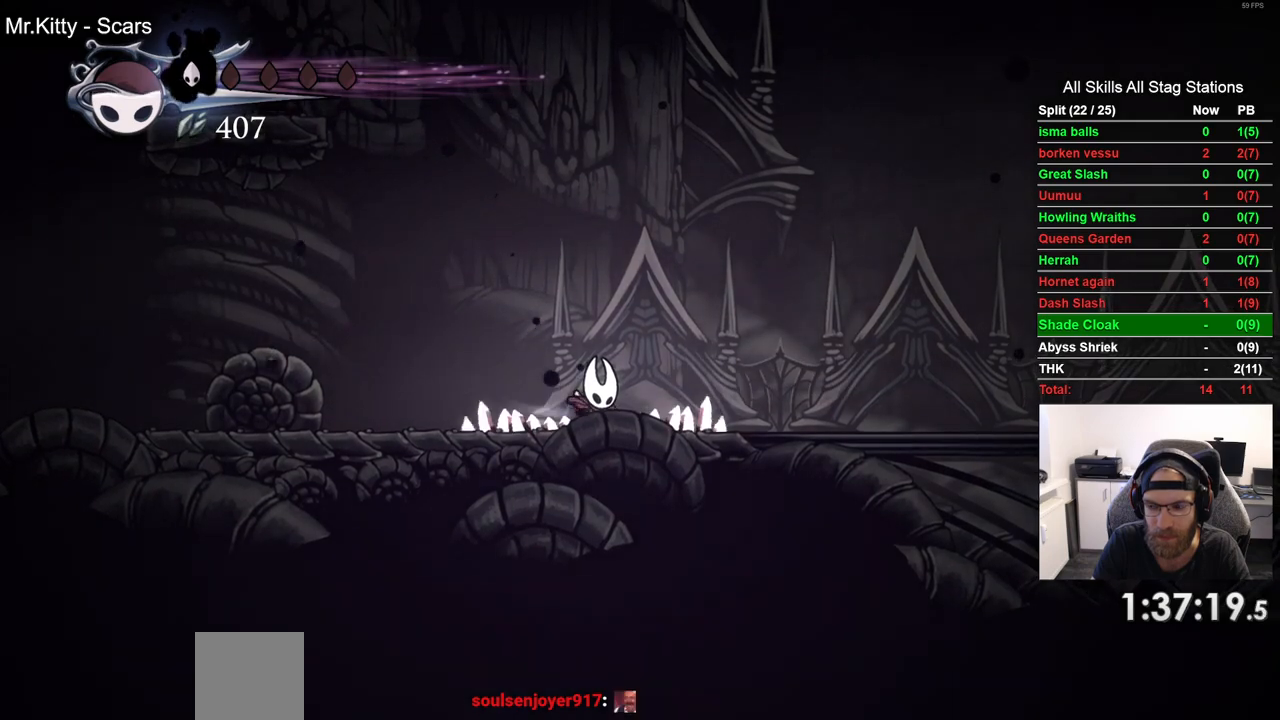
{"buttons": ["DPAD_RIGHT"], "left_stick": "center", "right_stick": "center", "events": [[100, "L2", "up"]]}
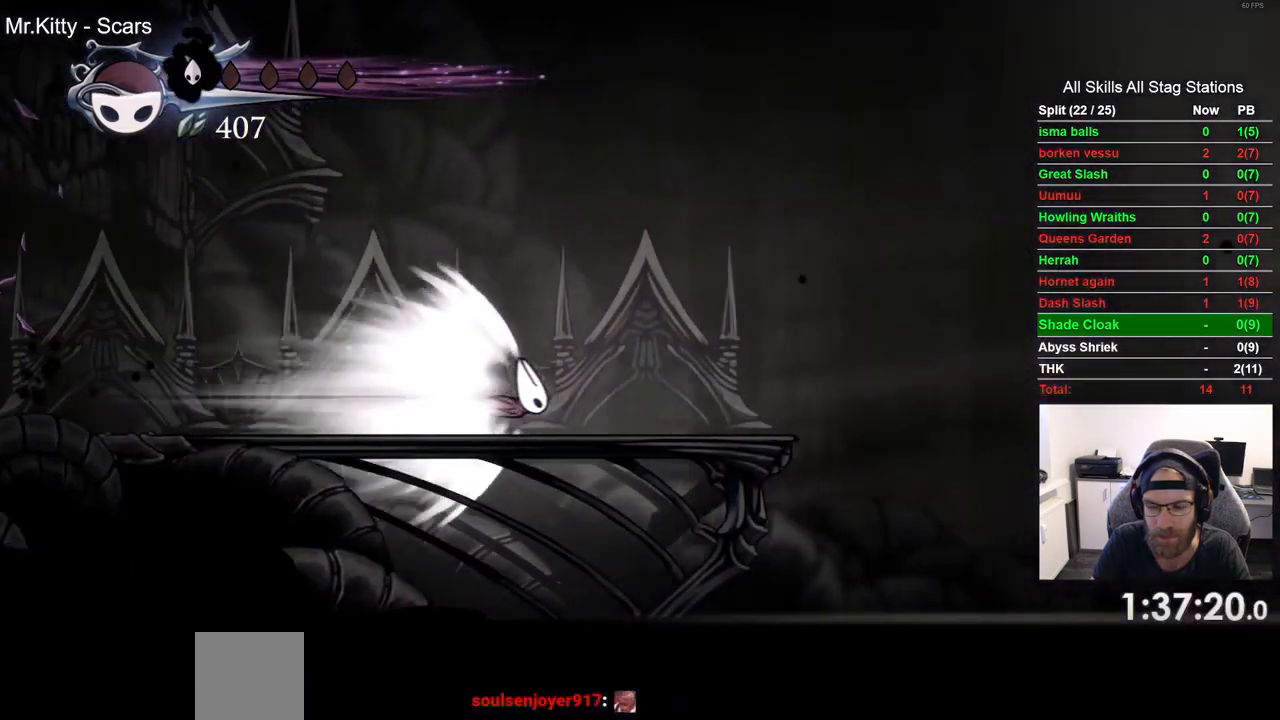
{"buttons": ["DPAD_RIGHT"], "left_stick": "center", "right_stick": "center", "events": []}
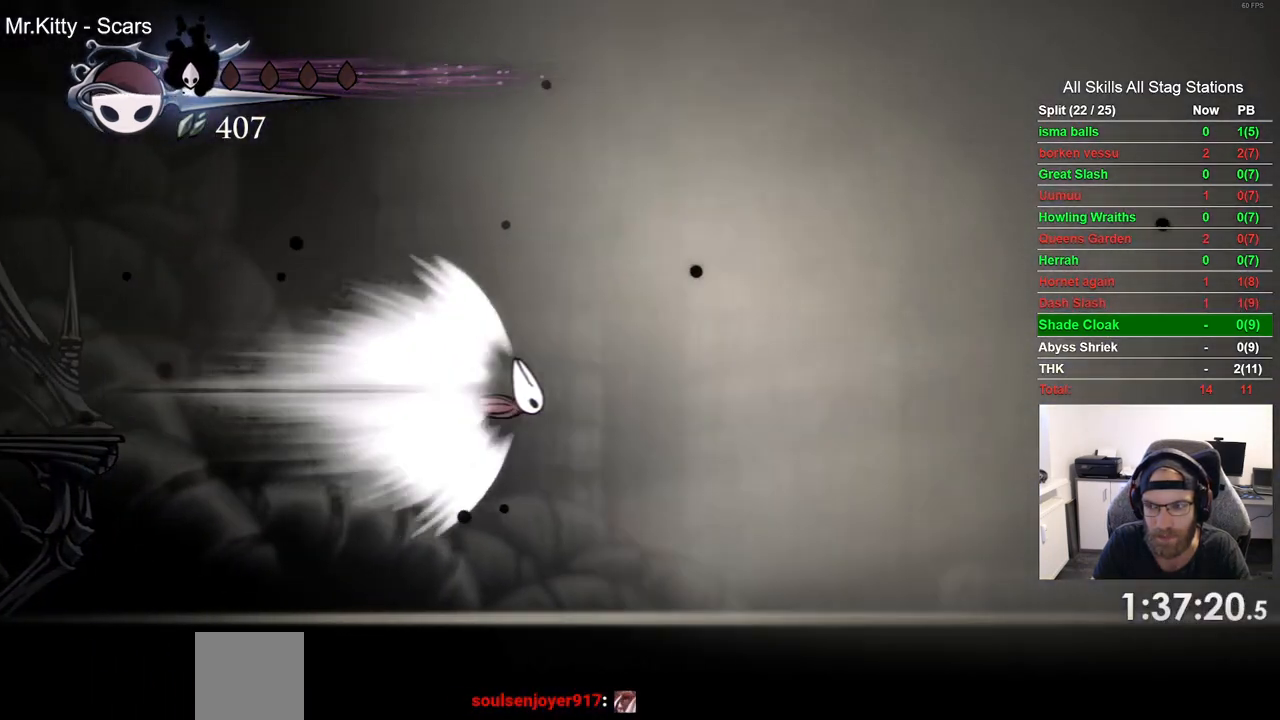
{"buttons": ["DPAD_RIGHT"], "left_stick": "center", "right_stick": "center", "events": []}
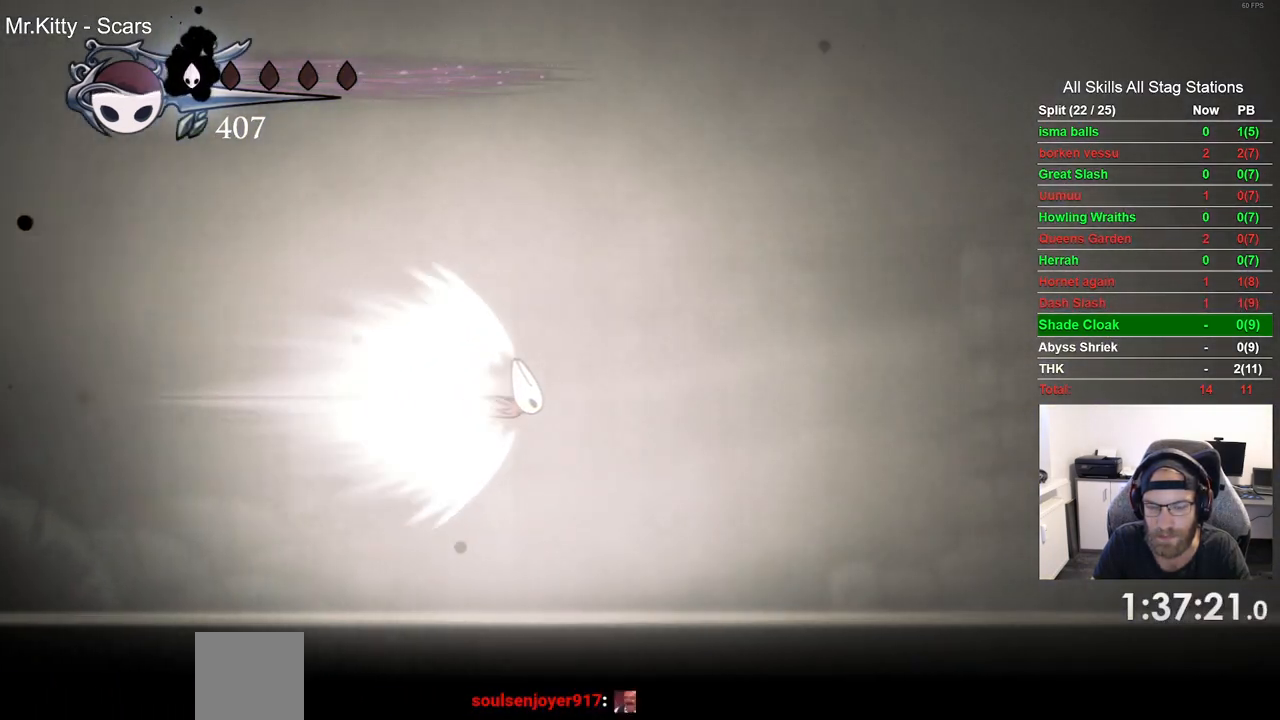
{"buttons": ["DPAD_RIGHT"], "left_stick": "center", "right_stick": "center", "events": []}
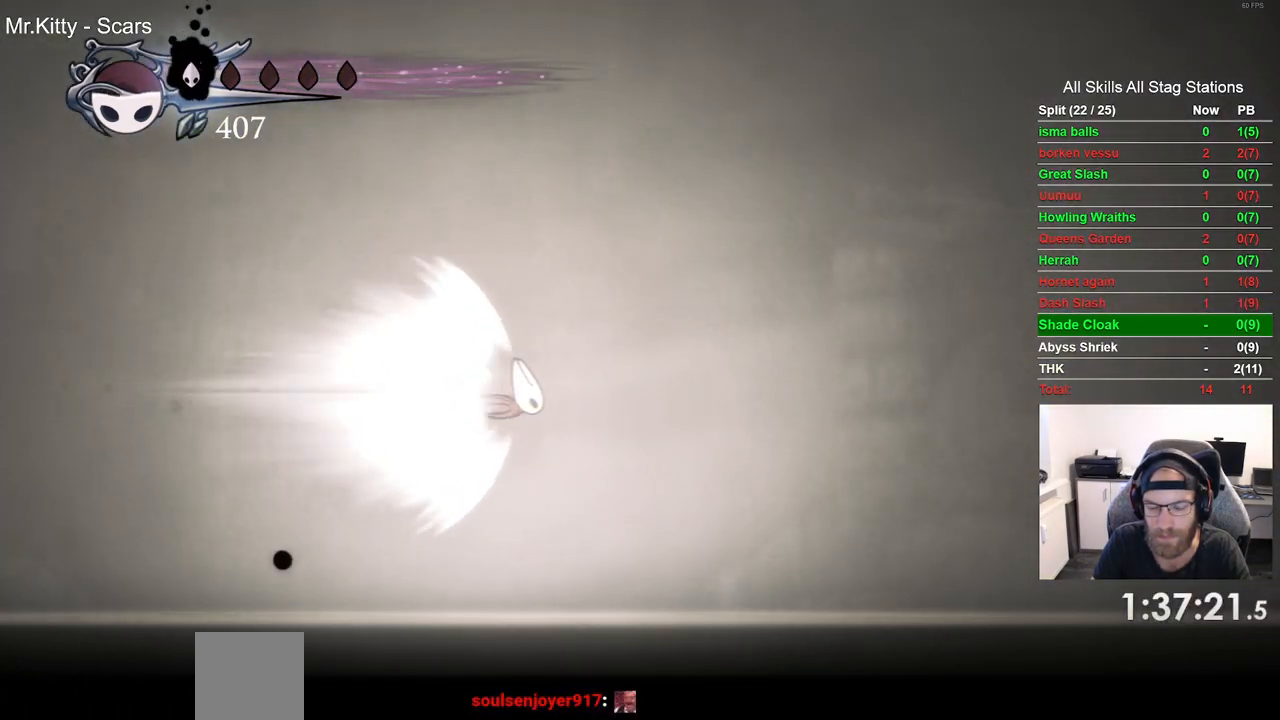
{"buttons": ["DPAD_RIGHT"], "left_stick": "center", "right_stick": "center", "events": []}
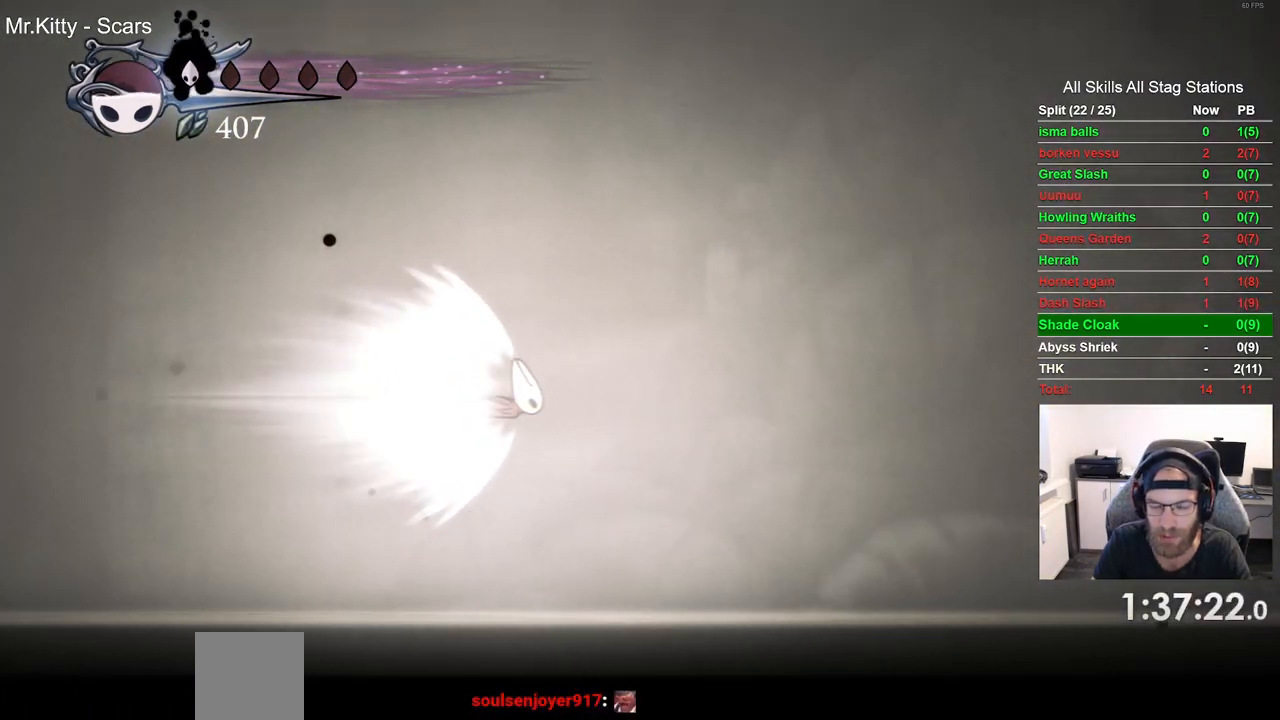
{"buttons": ["DPAD_RIGHT"], "left_stick": "center", "right_stick": "center", "events": []}
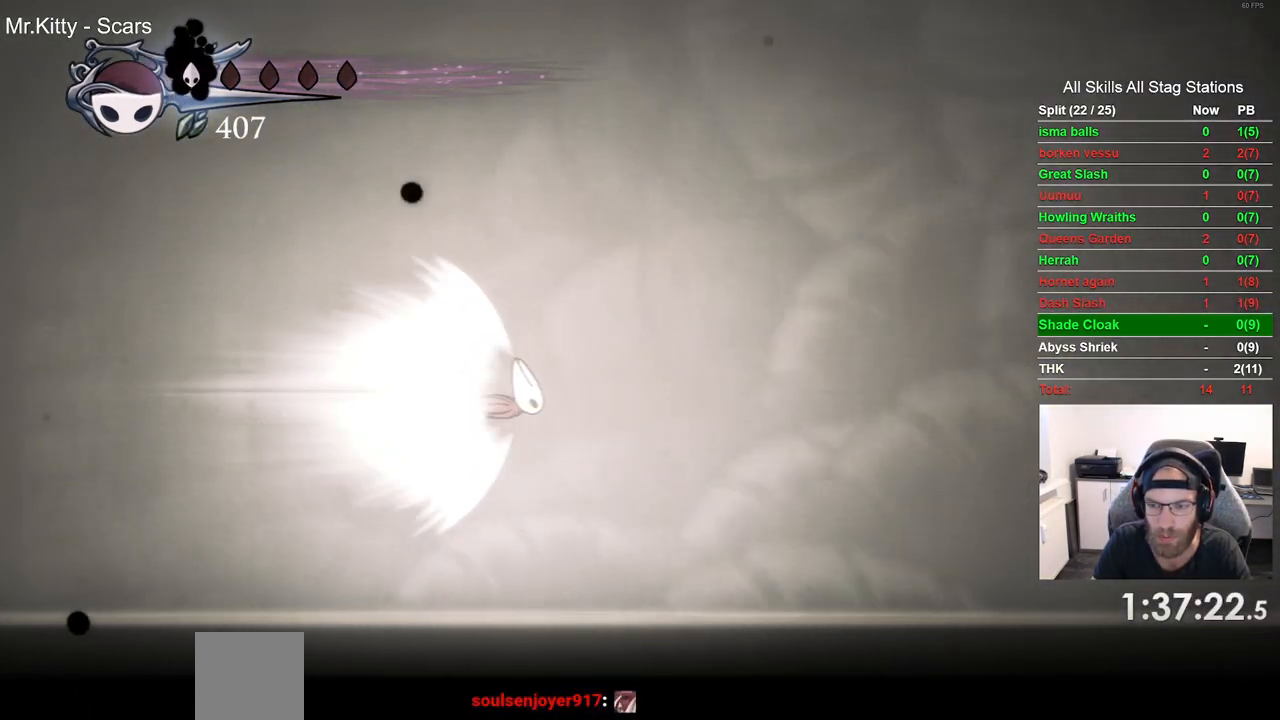
{"buttons": ["DPAD_RIGHT"], "left_stick": "center", "right_stick": "center", "events": []}
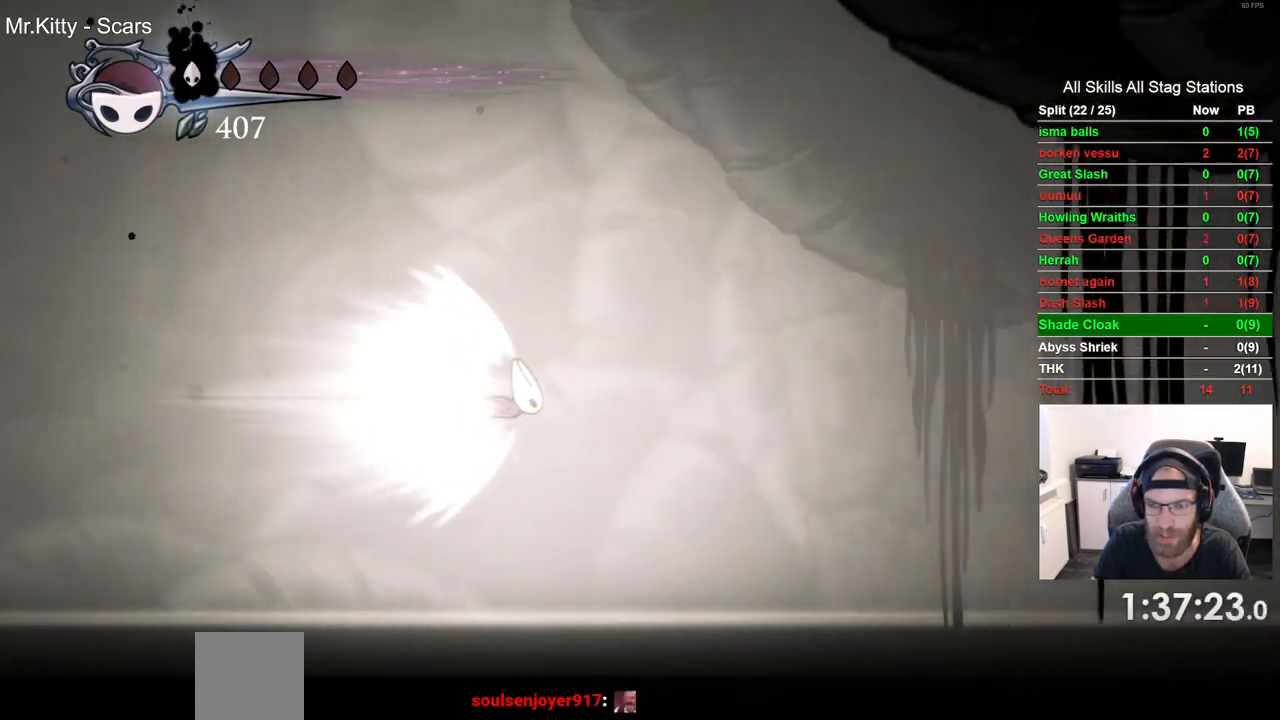
{"buttons": ["DPAD_RIGHT"], "left_stick": "center", "right_stick": "center", "events": []}
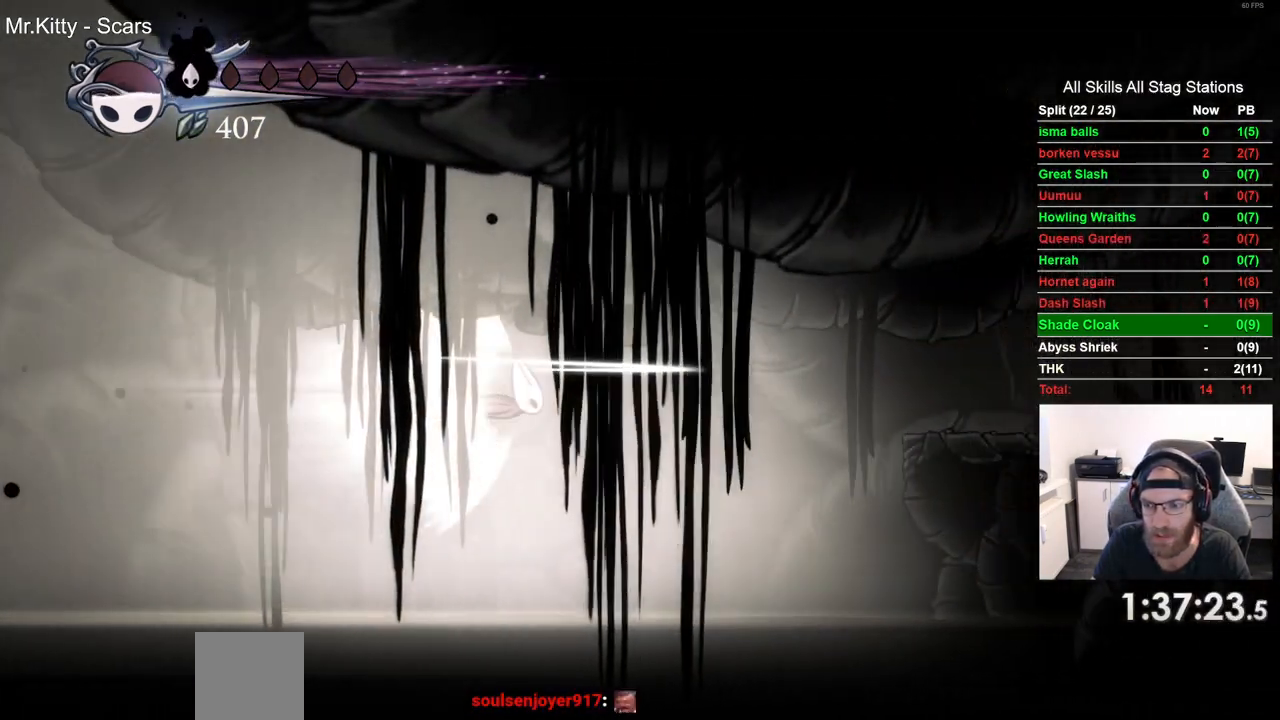
{"buttons": ["DPAD_RIGHT"], "left_stick": "center", "right_stick": "center", "events": []}
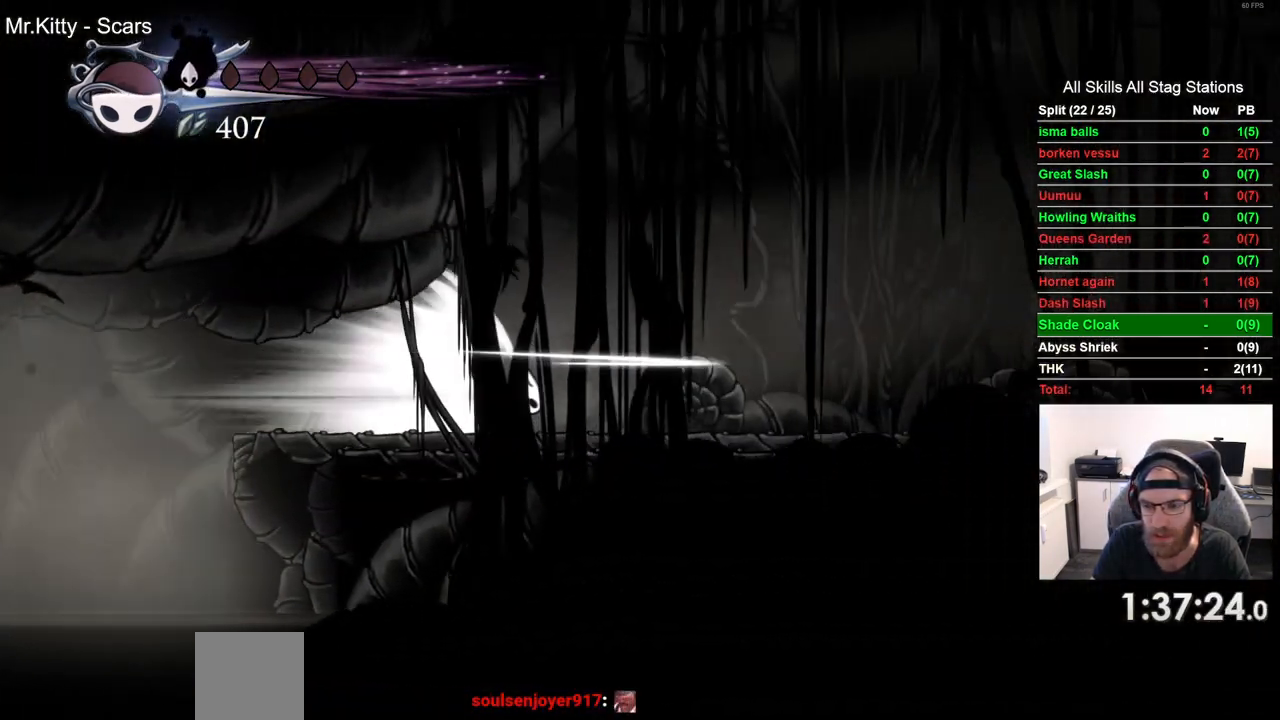
{"buttons": ["DPAD_RIGHT"], "left_stick": "center", "right_stick": "center", "events": []}
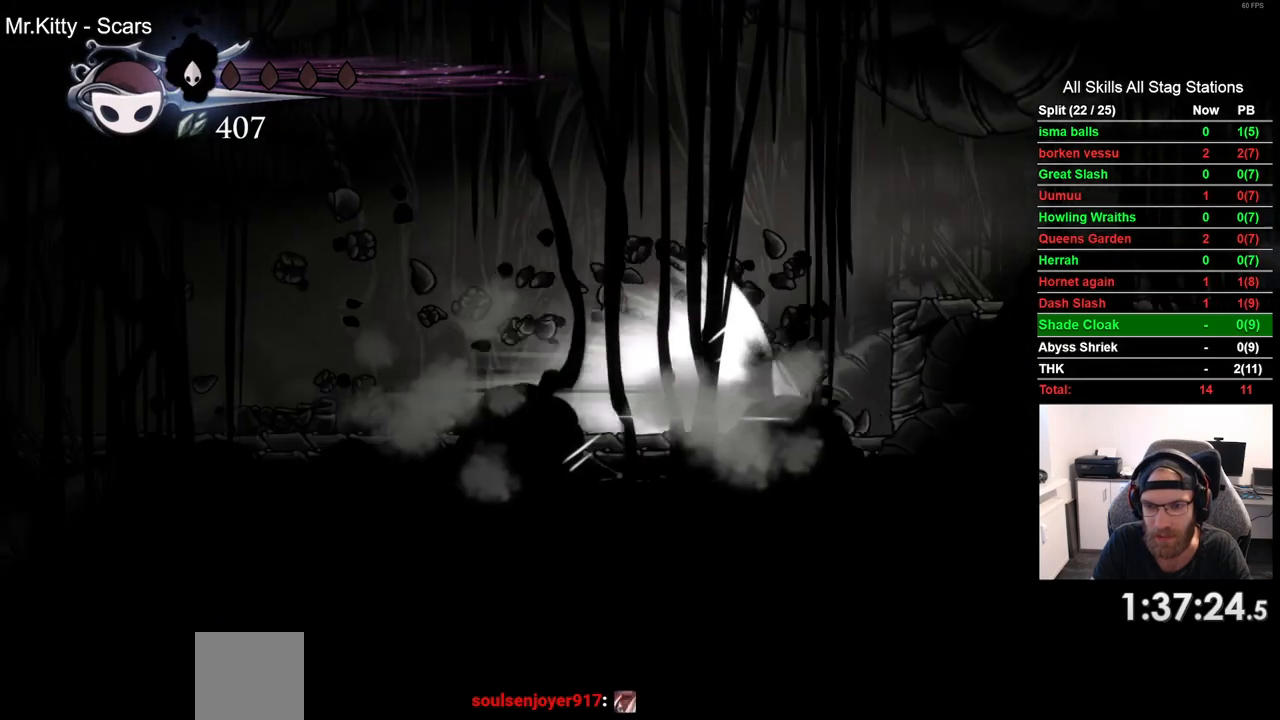
{"buttons": ["CROSS", "DPAD_RIGHT"], "left_stick": "center", "right_stick": "center", "events": [[483, "CROSS", "down"]]}
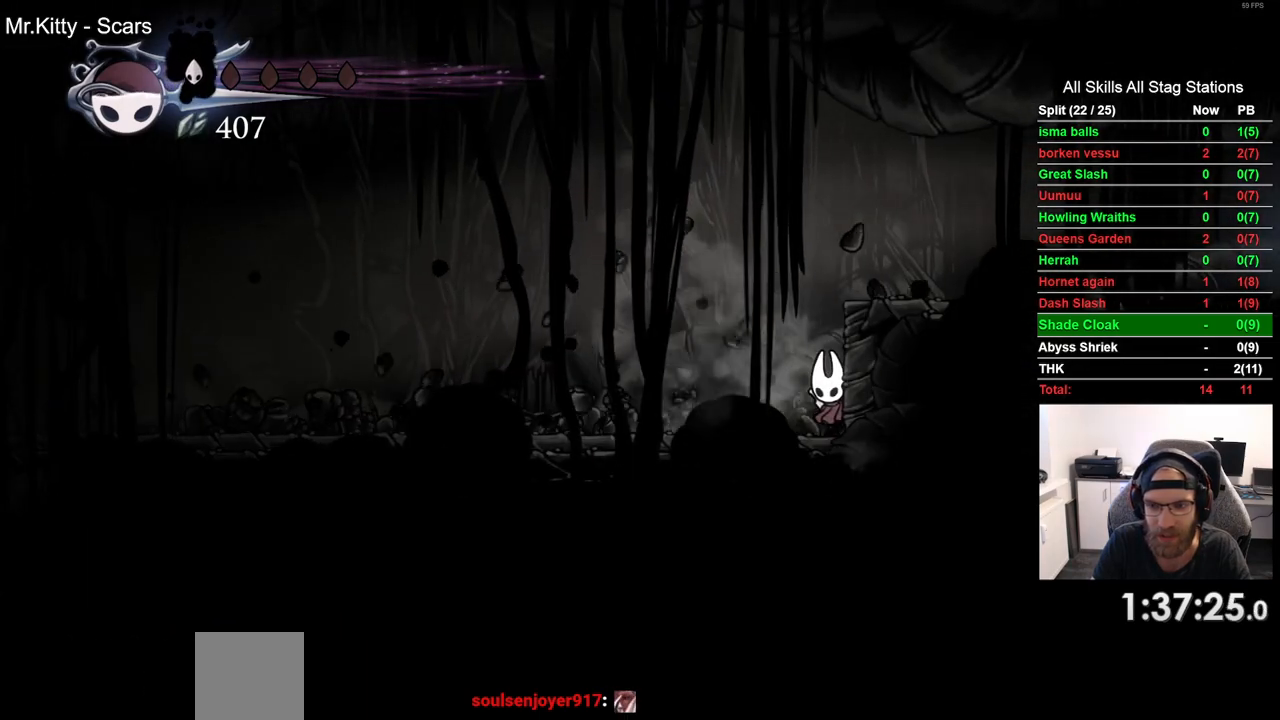
{"buttons": ["CROSS", "DPAD_RIGHT"], "left_stick": "center", "right_stick": "center", "events": [[350, "CROSS", "up"], [433, "CROSS", "down"]]}
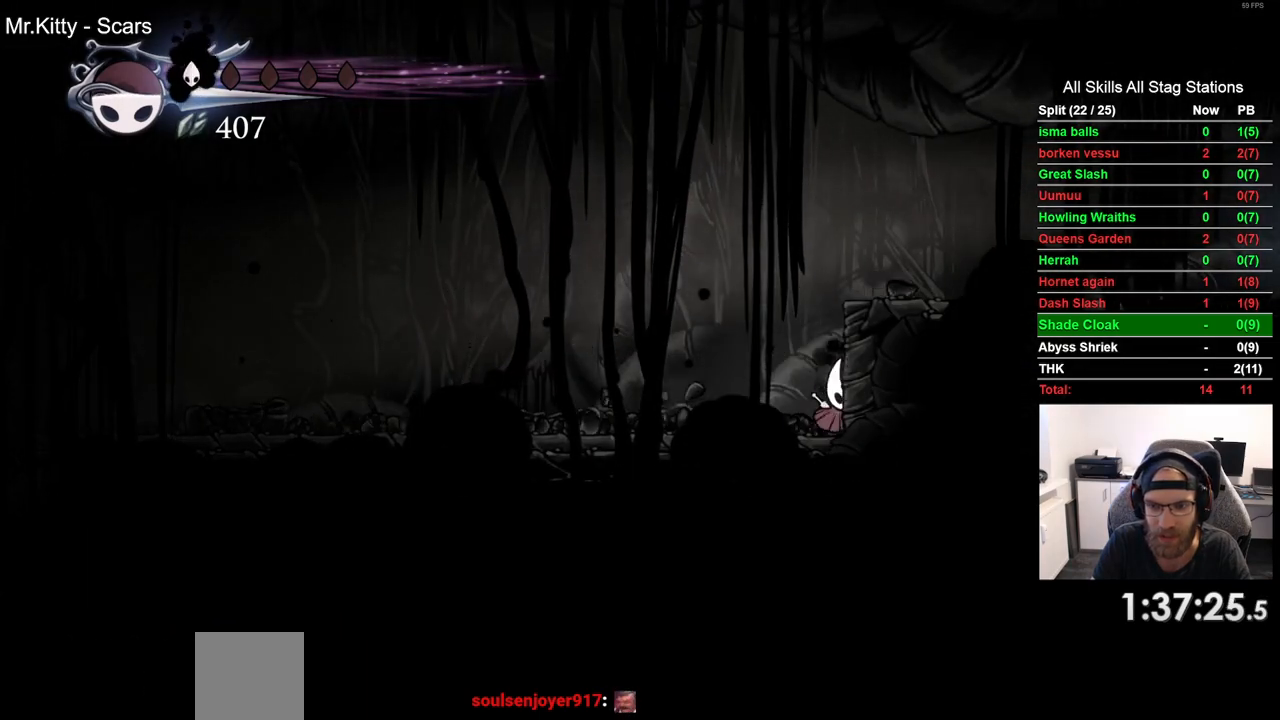
{"buttons": ["DPAD_RIGHT"], "left_stick": "center", "right_stick": "center", "events": [[217, "CROSS", "up"]]}
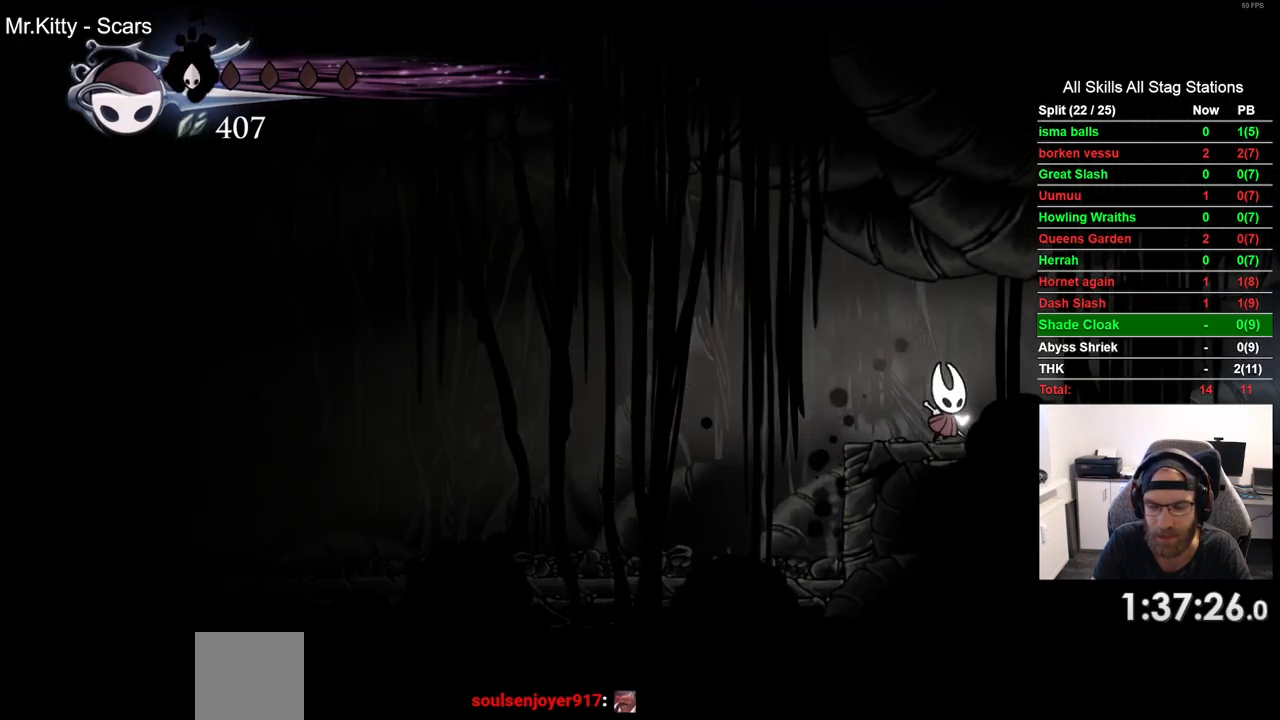
{"buttons": ["DPAD_RIGHT"], "left_stick": "center", "right_stick": "center", "events": [[50, "R2", "down"], [300, "R2", "up"]]}
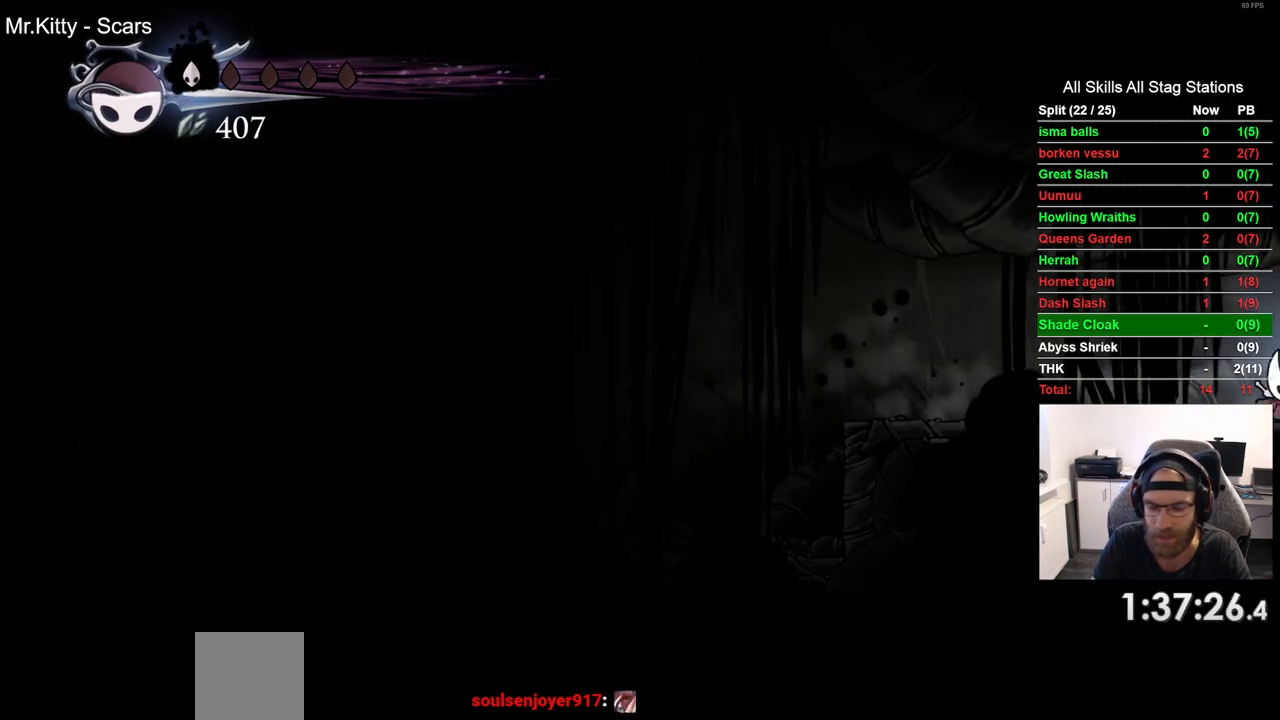
{"buttons": ["DPAD_RIGHT"], "left_stick": "center", "right_stick": "center", "events": []}
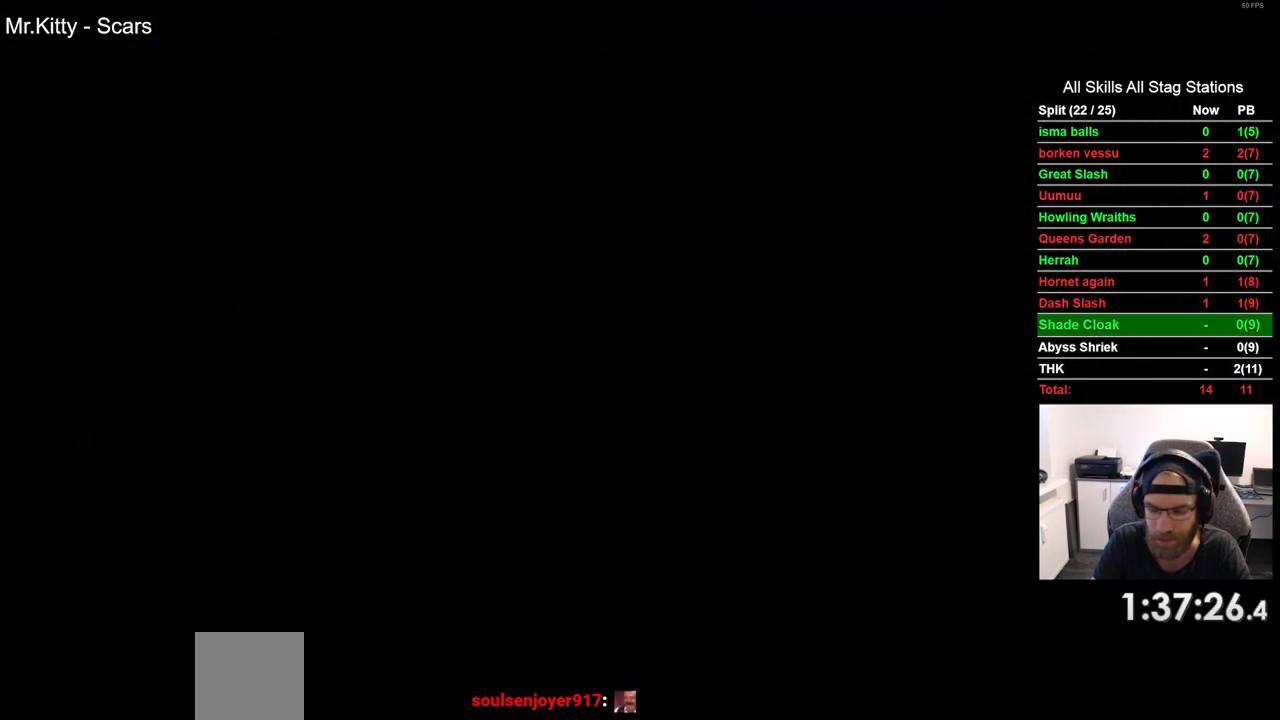
{"buttons": ["DPAD_RIGHT"], "left_stick": "center", "right_stick": "center", "events": []}
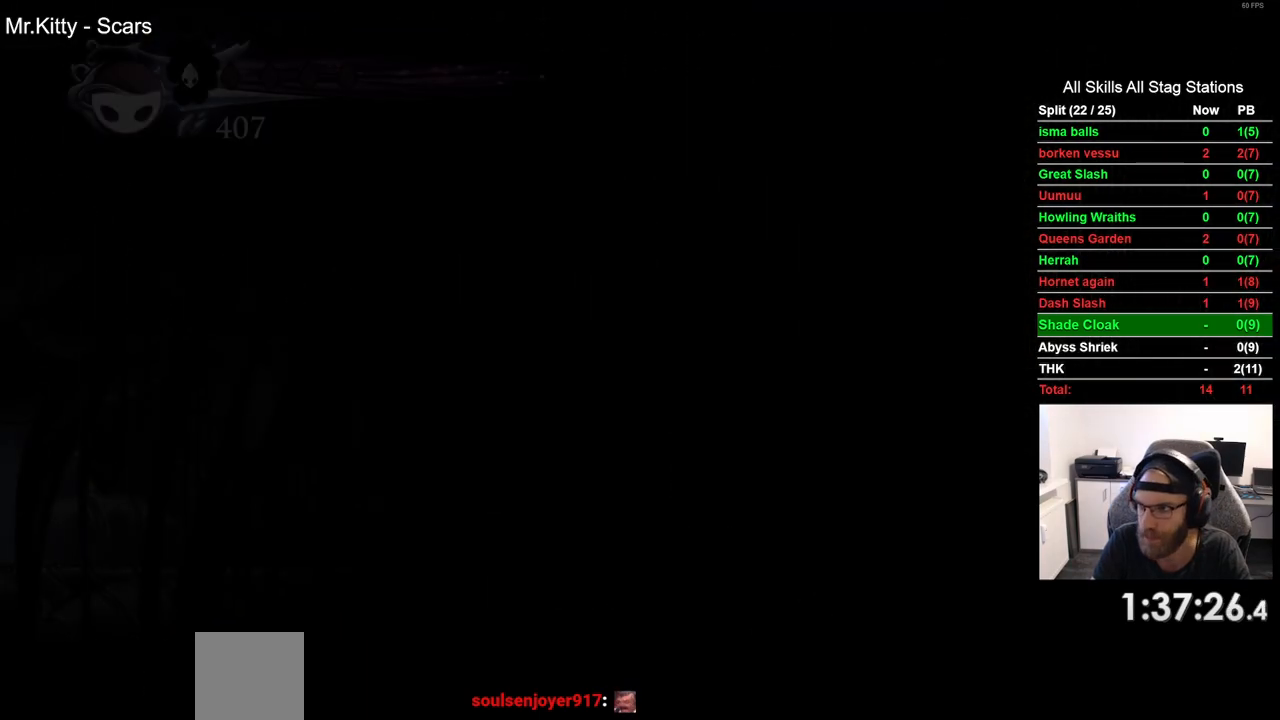
{"buttons": ["DPAD_RIGHT"], "left_stick": "center", "right_stick": "center", "events": []}
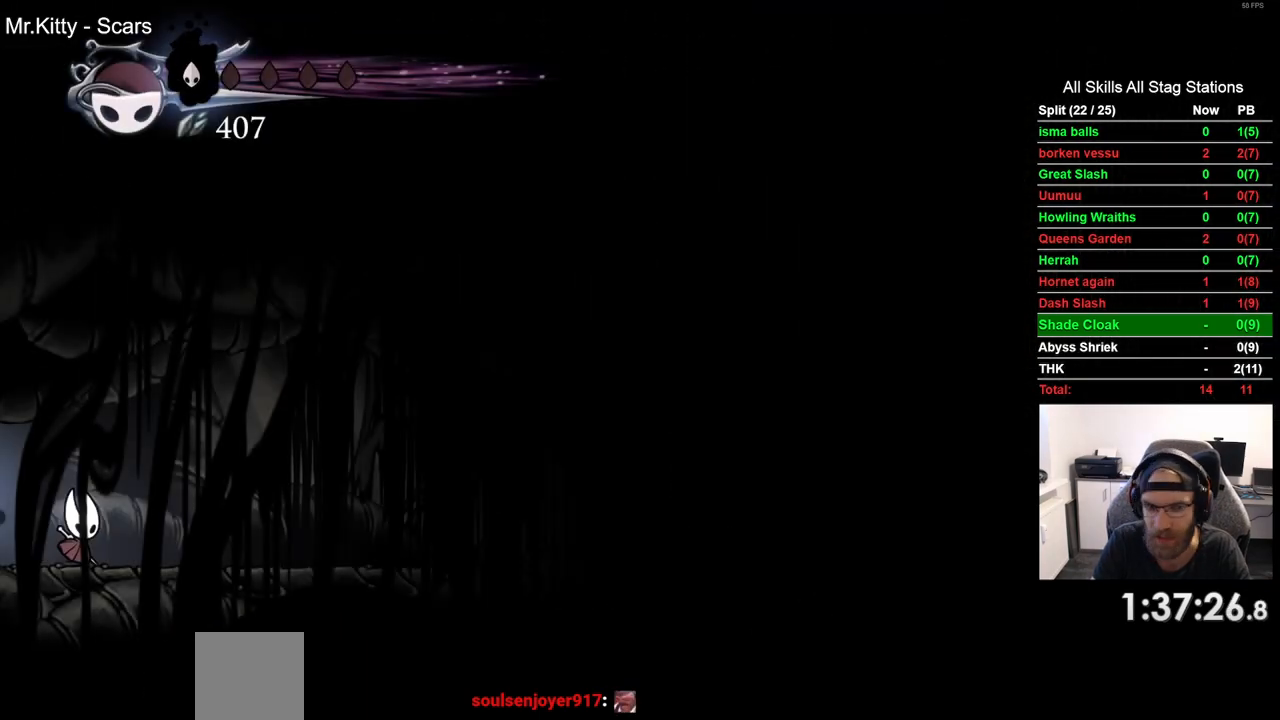
{"buttons": ["R2", "DPAD_RIGHT"], "left_stick": "center", "right_stick": "center", "events": [[383, "R2", "down"]]}
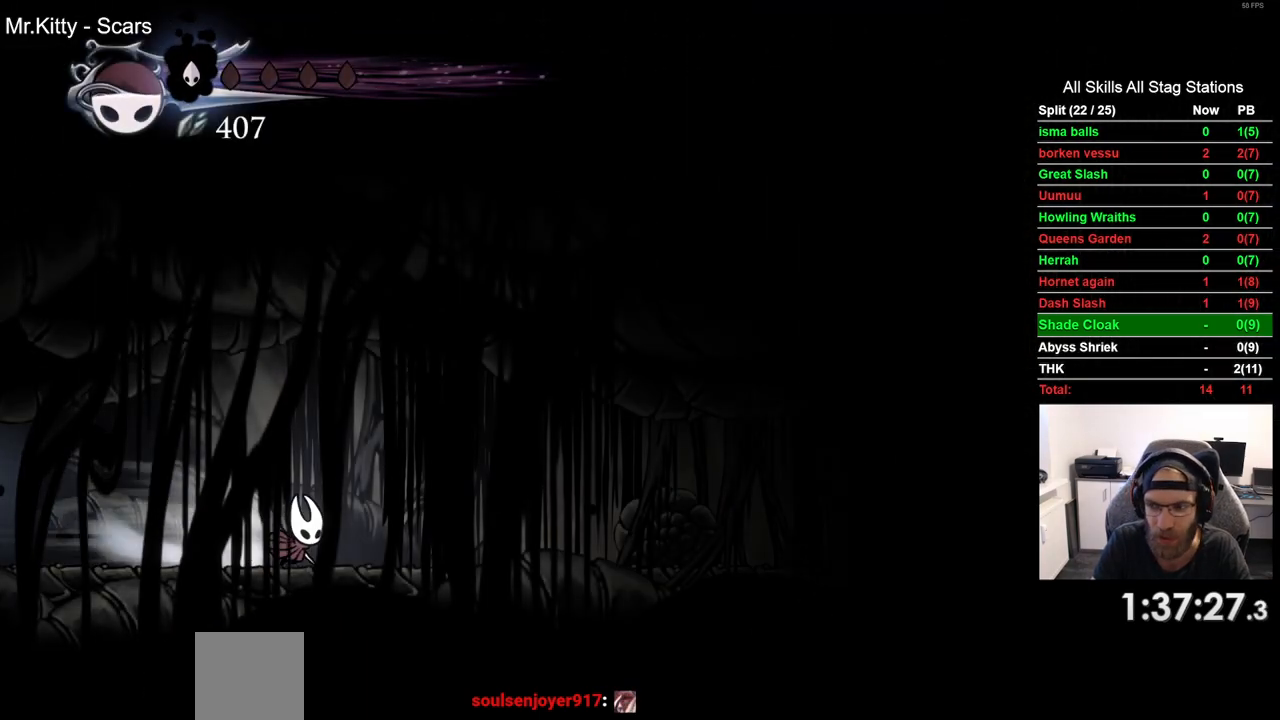
{"buttons": ["R2", "DPAD_RIGHT"], "left_stick": "center", "right_stick": "center", "events": [[133, "R2", "up"], [467, "R2", "down"]]}
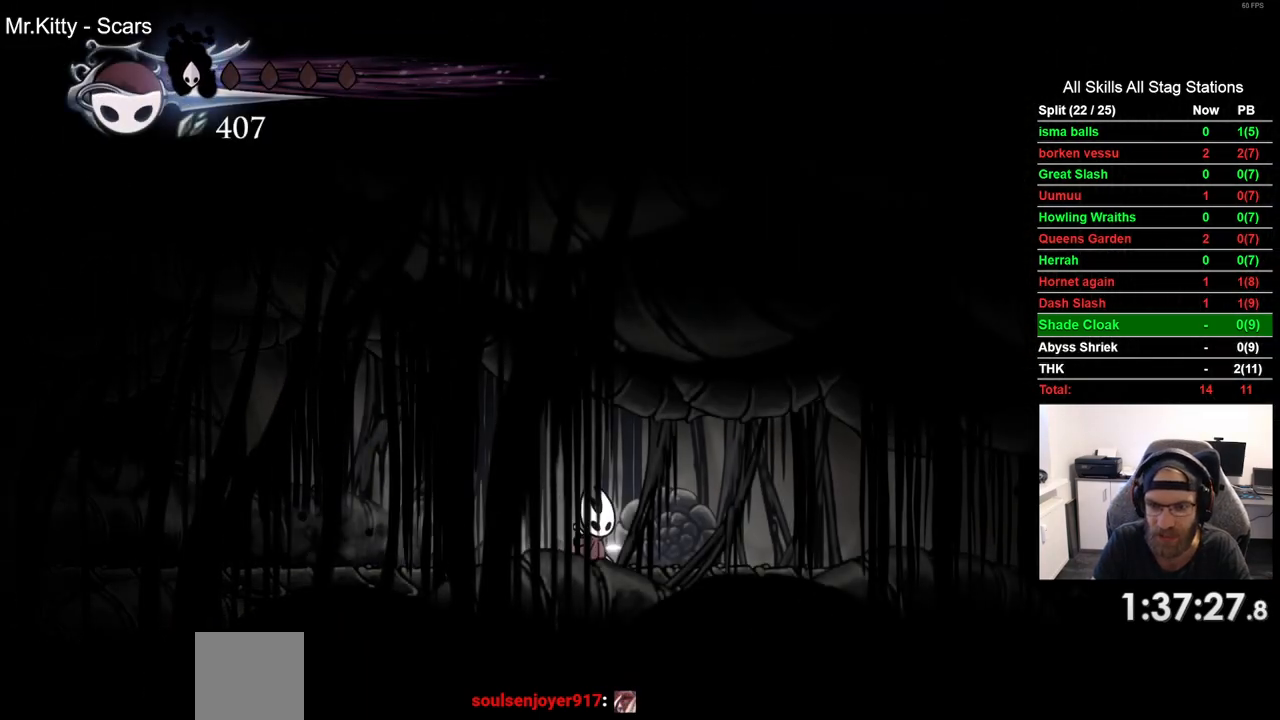
{"buttons": ["DPAD_RIGHT"], "left_stick": "center", "right_stick": "center", "events": [[167, "R2", "up"]]}
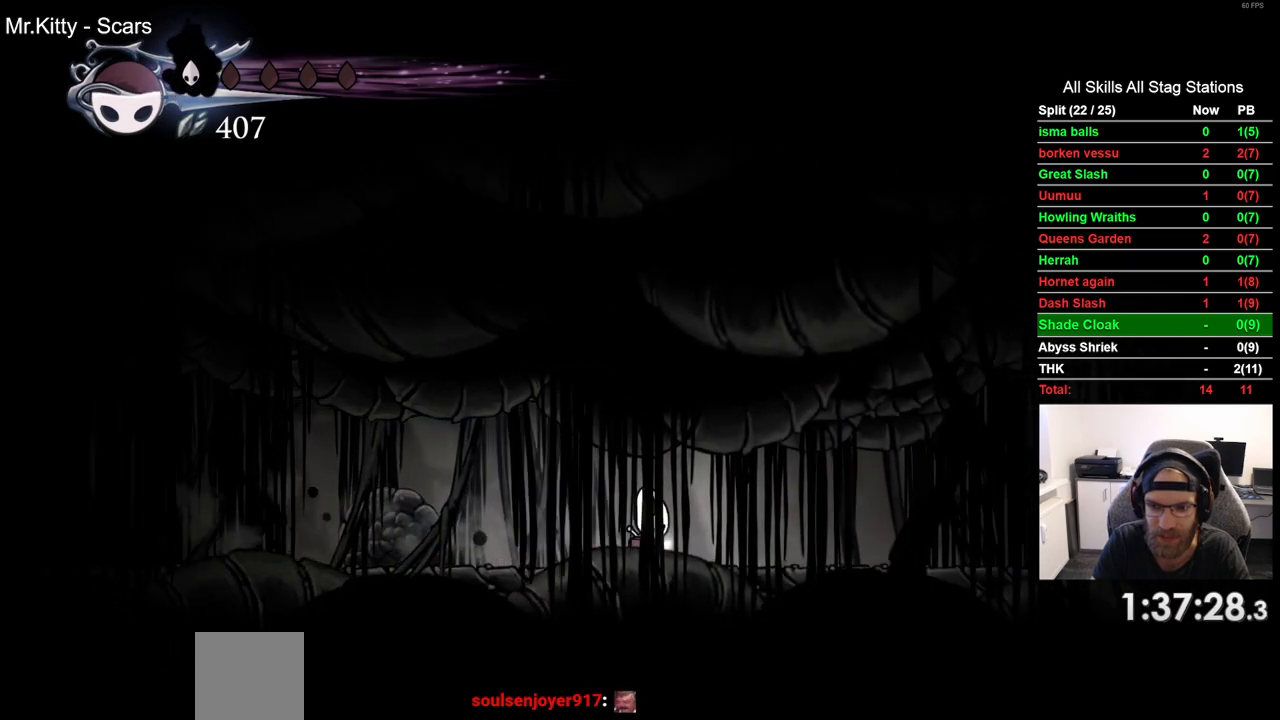
{"buttons": ["DPAD_RIGHT"], "left_stick": "center", "right_stick": "center", "events": [[33, "R2", "down"], [267, "R2", "up"]]}
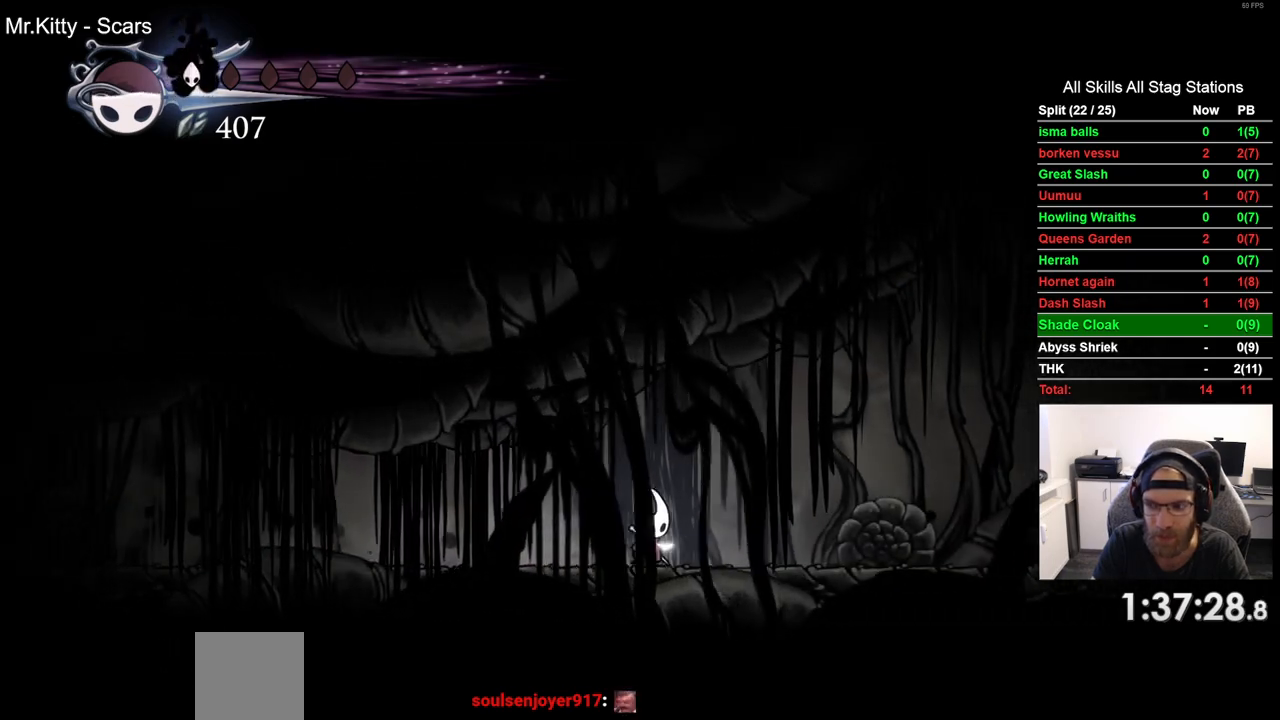
{"buttons": ["DPAD_RIGHT"], "left_stick": "center", "right_stick": "center", "events": [[167, "R2", "down"], [383, "R2", "up"]]}
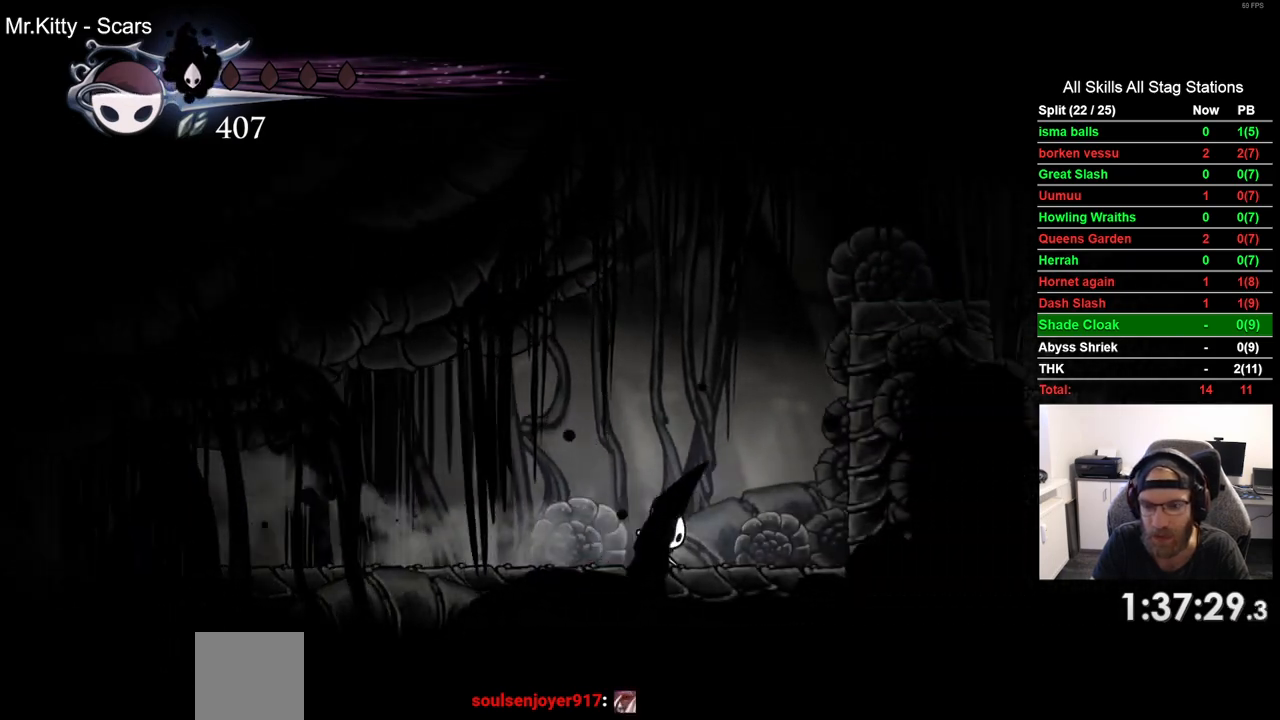
{"buttons": ["CROSS", "DPAD_RIGHT"], "left_stick": "center", "right_stick": "center", "events": [[17, "CROSS", "down"]]}